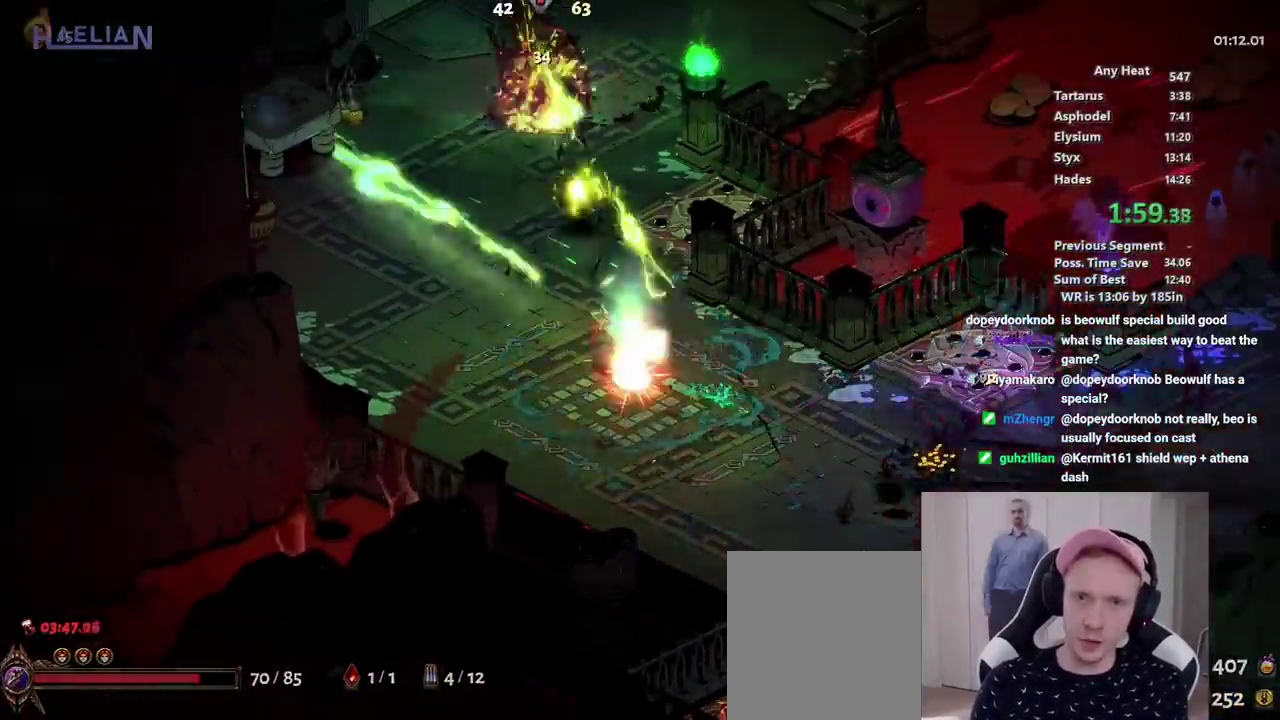
Gameplay with a controller (Xbox layout); each line is a JSON object with the inputs held at the frame after it. "events" lists button and stick changes between this image and that frame as [ms after this image, input, new state], when the widget could be followed in between. Not read: A HOME L3 R3 SELECT START.
{"buttons": [], "left_stick": "center", "right_stick": "center", "events": [[300, "X", "up"], [400, "left_stick", "center"], [433, "R1", "down"], [500, "R1", "up"]]}
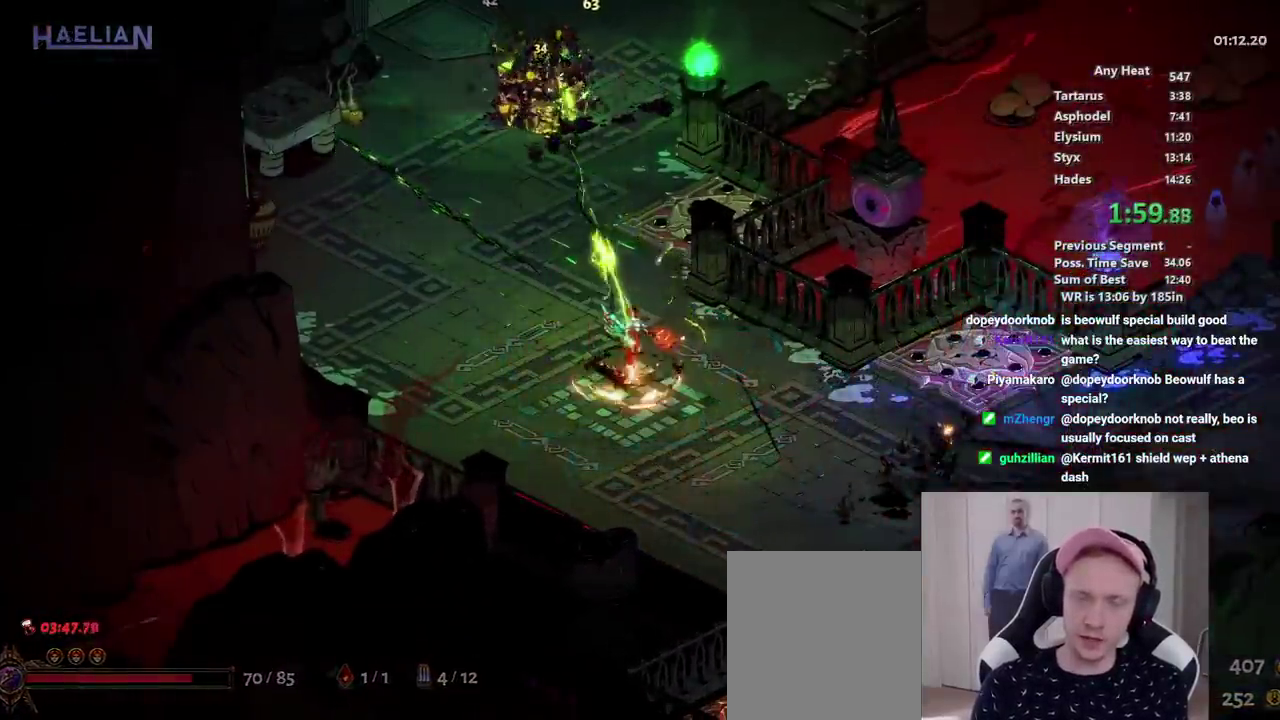
{"buttons": [], "left_stick": "center", "right_stick": "center", "events": [[133, "R1", "down"], [217, "R1", "up"], [267, "R1", "down"], [333, "R1", "up"], [383, "R1", "down"], [433, "R1", "up"]]}
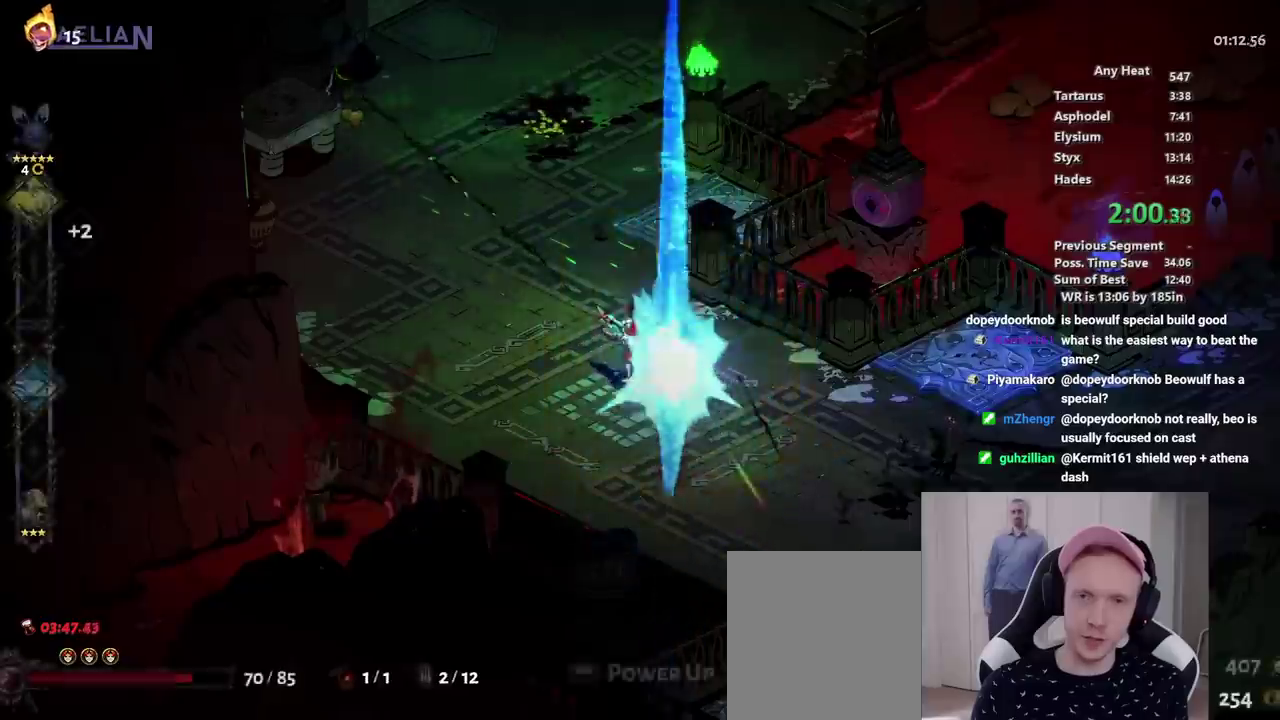
{"buttons": ["R1"], "left_stick": "down", "right_stick": "center", "events": [[100, "R1", "down"], [167, "R1", "up"], [233, "R1", "down"], [233, "left_stick", "right"], [300, "R1", "up"], [350, "R1", "down"], [350, "left_stick", "down-right"], [433, "R1", "up"], [500, "R1", "down"], [500, "left_stick", "down"]]}
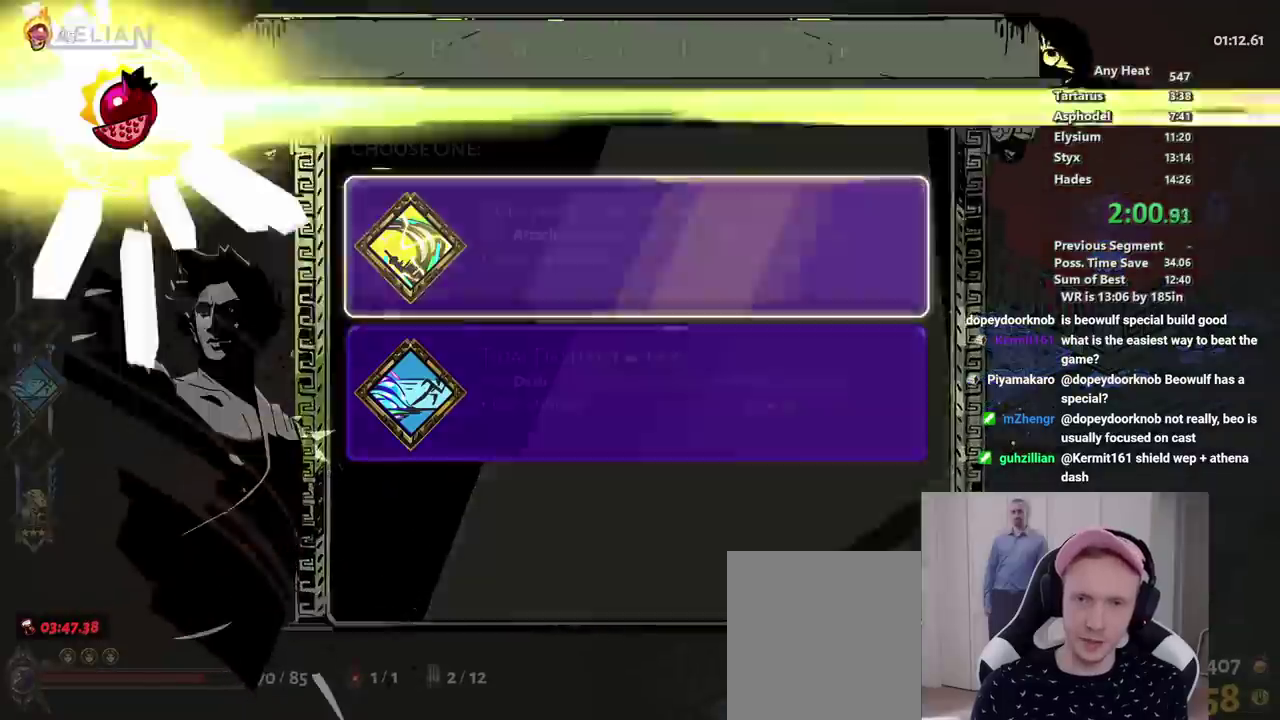
{"buttons": [], "left_stick": "center", "right_stick": "center", "events": [[50, "left_stick", "center"], [67, "R1", "up"]]}
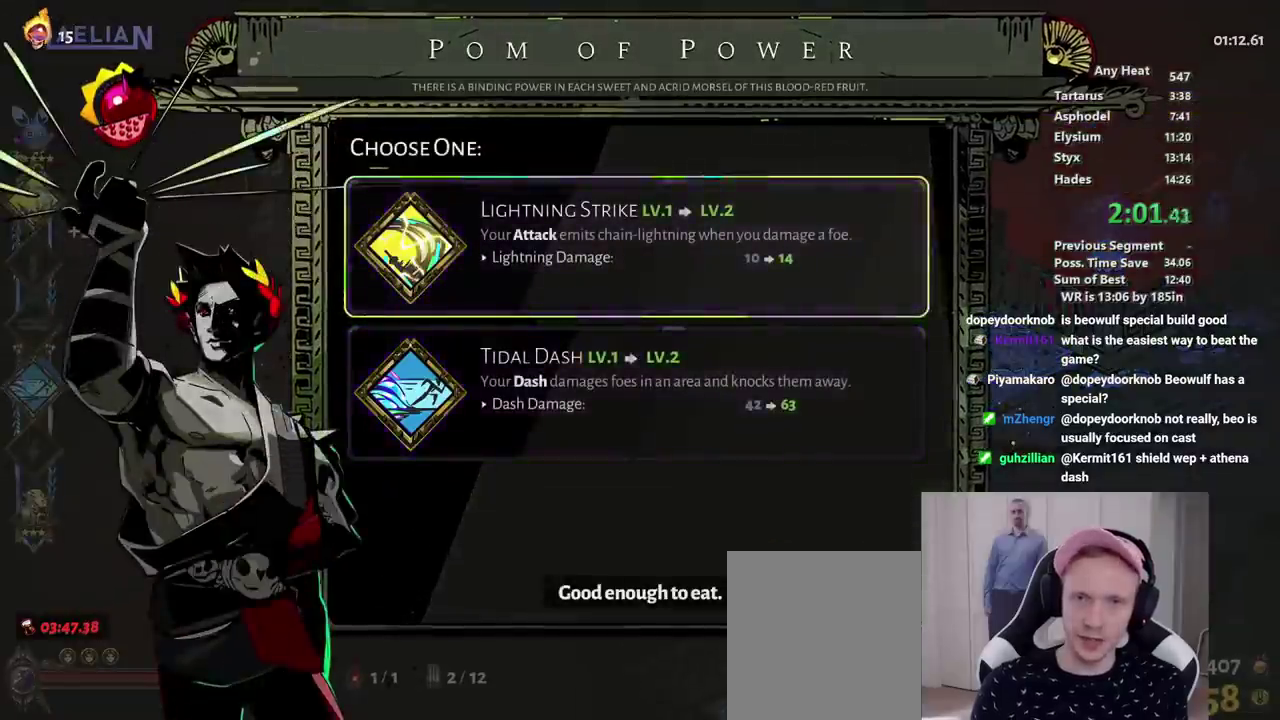
{"buttons": [], "left_stick": "up-left", "right_stick": "center", "events": [[33, "DPAD_DOWN", "down"], [150, "DPAD_DOWN", "up"], [433, "left_stick", "up-left"]]}
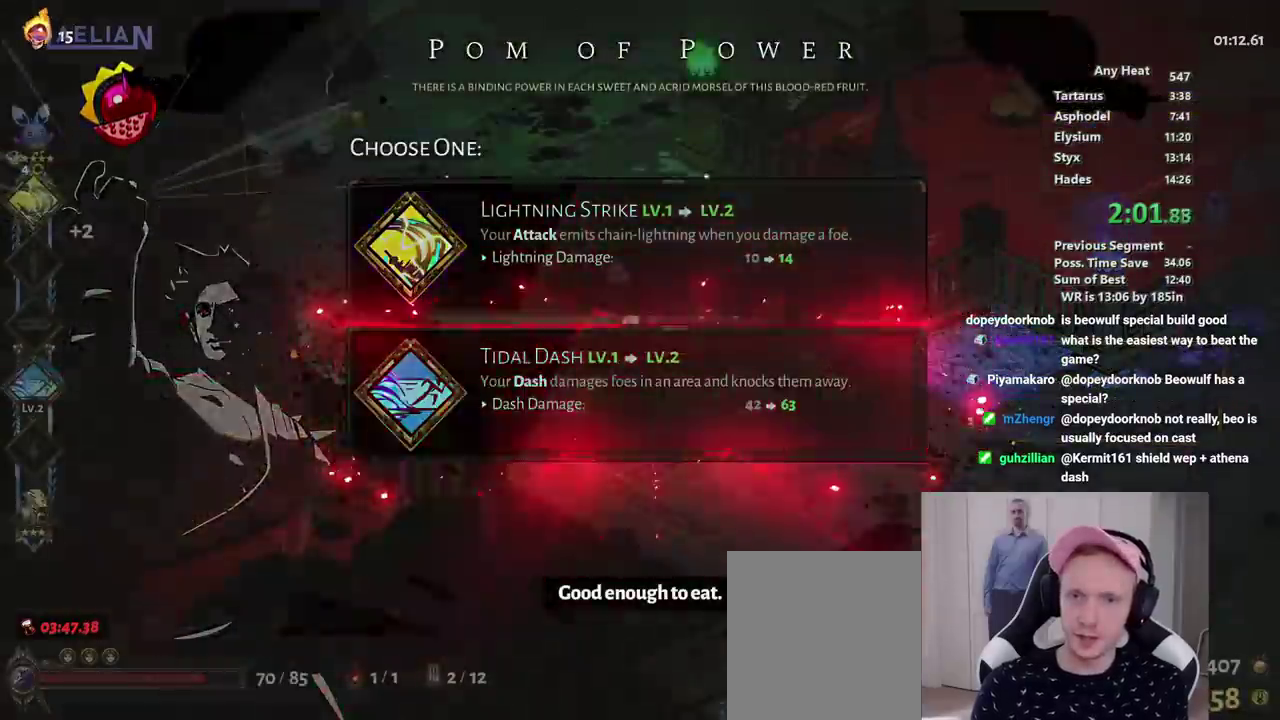
{"buttons": [], "left_stick": "up", "right_stick": "center", "events": [[17, "left_stick", "up"]]}